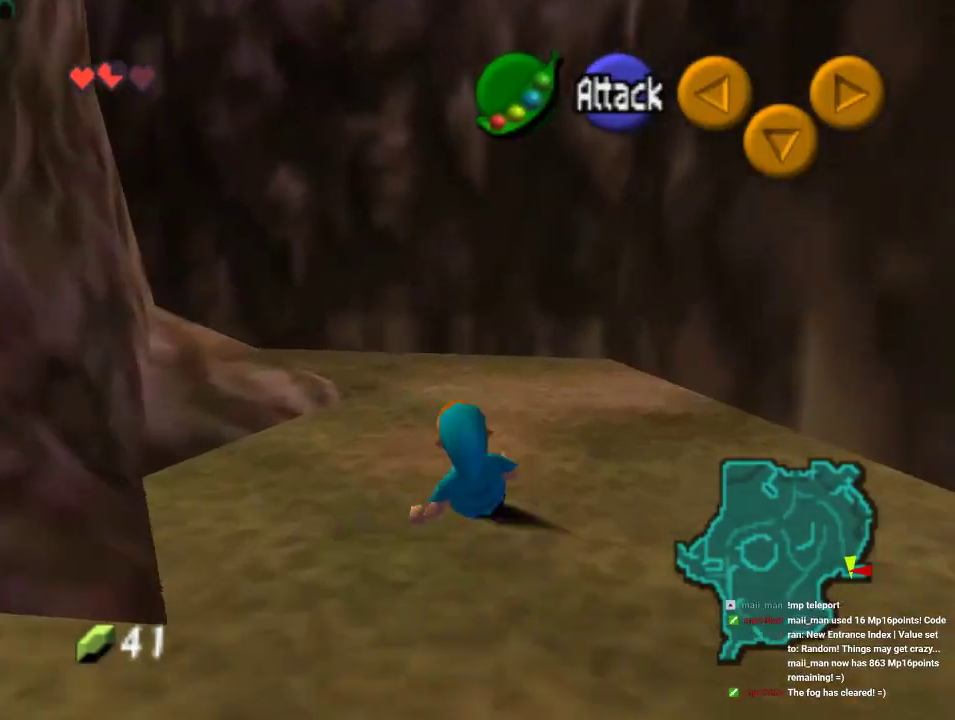
Gameplay with a controller (Nintendo layout); each line is a JSON object with the inputs held at the frame after it. "events" lists button and stick changes between this image and that frame as [ms after this image, input, new state], when the widget could be followed in between. Not read: L1 L3 R1 R3.
{"buttons": [], "left_stick": "up-left", "events": [[333, "A", "down"], [467, "A", "up"]]}
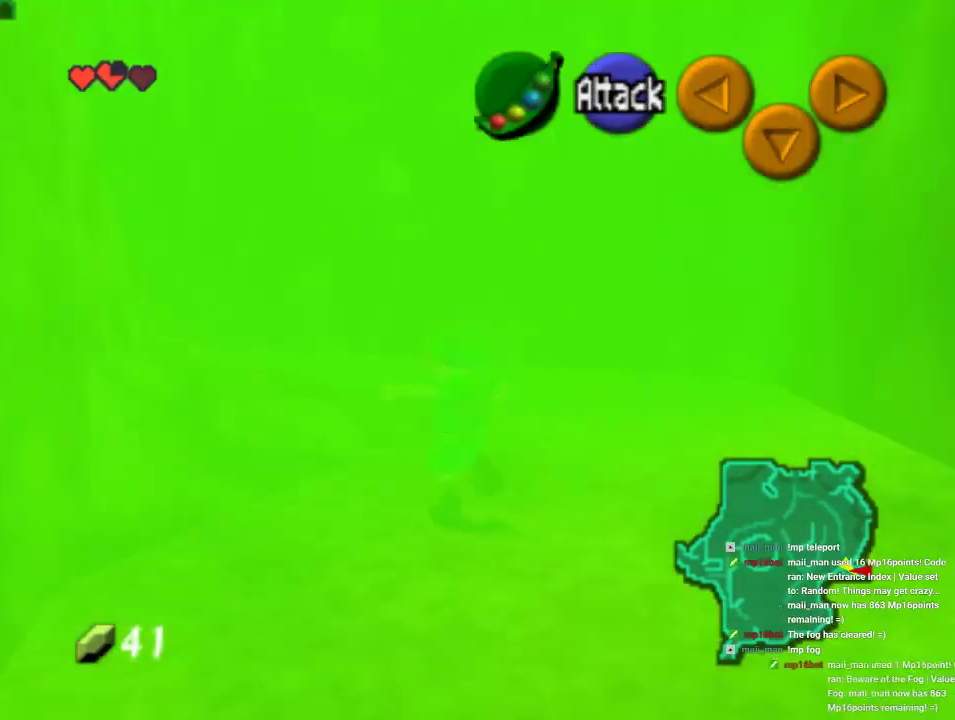
{"buttons": [], "left_stick": "up-left", "events": []}
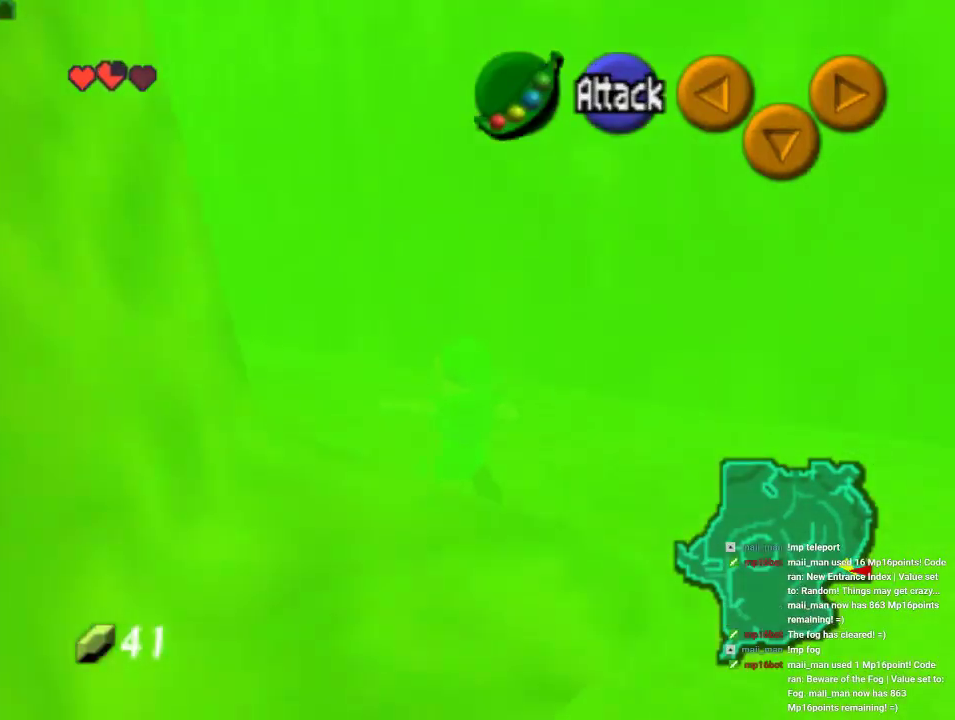
{"buttons": ["Z"], "left_stick": "up-left", "events": [[267, "A", "down"], [400, "A", "up"], [433, "Z", "down"]]}
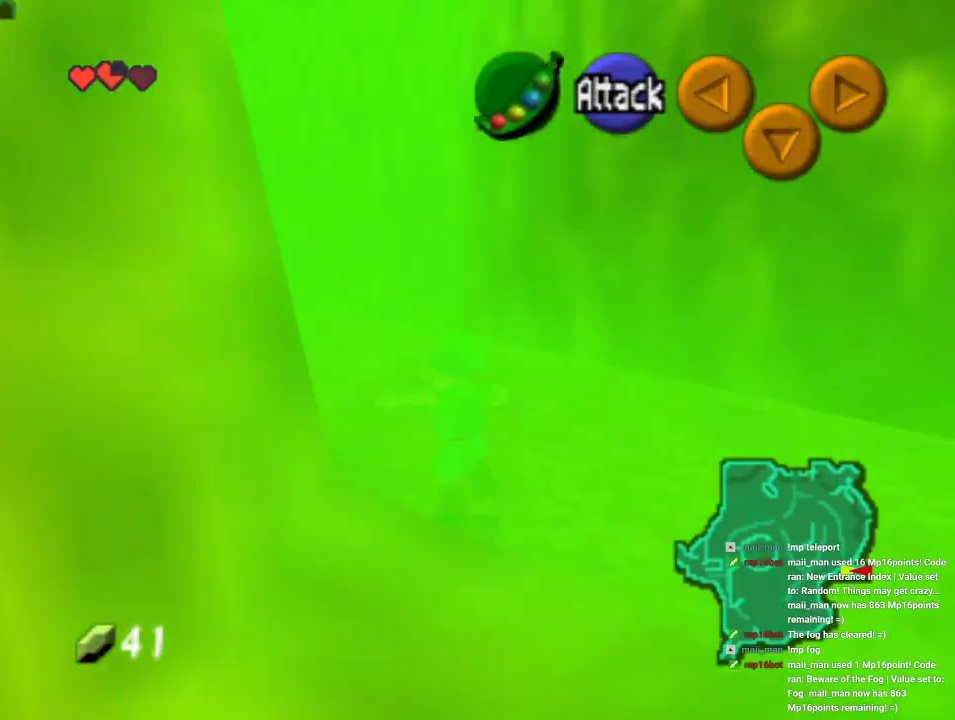
{"buttons": [], "left_stick": "up", "events": [[67, "Z", "up"], [100, "left_stick", "up"]]}
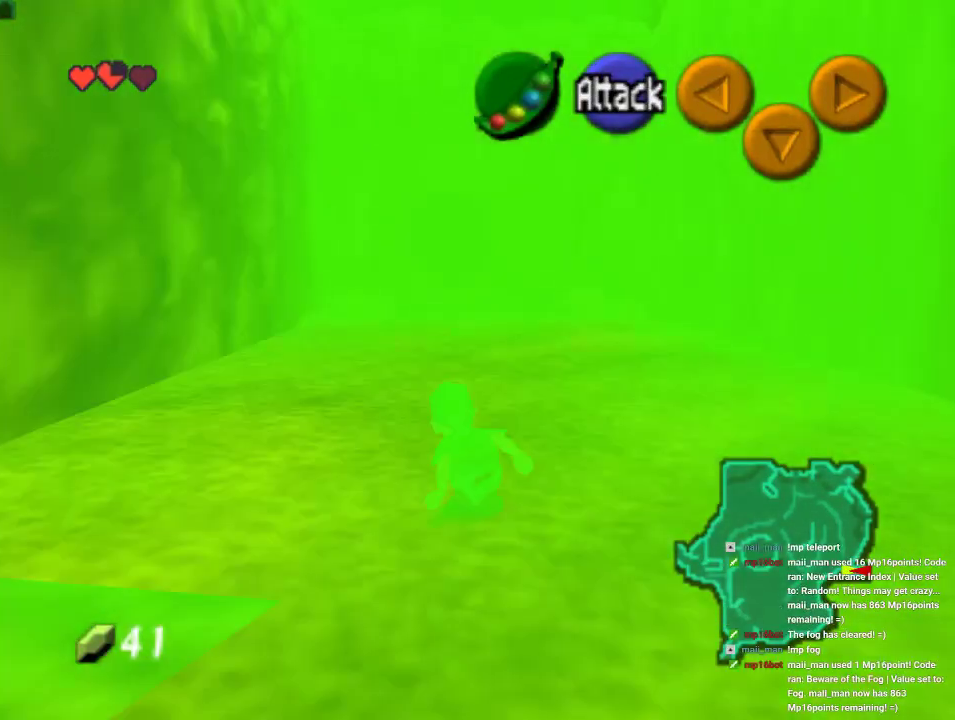
{"buttons": [], "left_stick": "up", "events": [[367, "A", "down"], [467, "A", "up"]]}
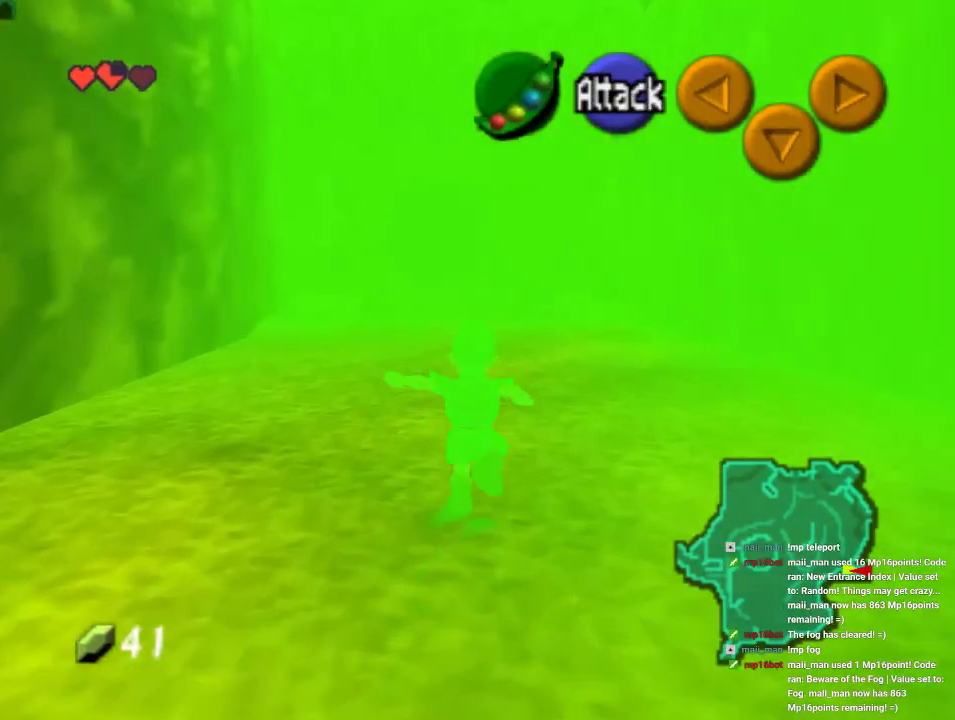
{"buttons": [], "left_stick": "up", "events": []}
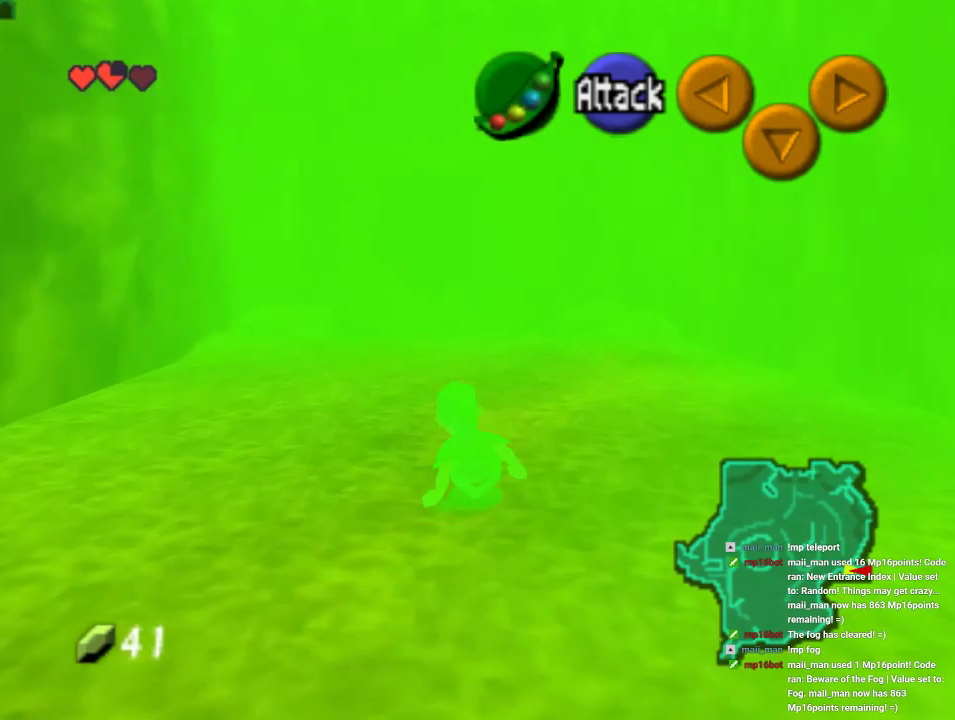
{"buttons": [], "left_stick": "up", "events": [[33, "A", "down"], [333, "A", "up"]]}
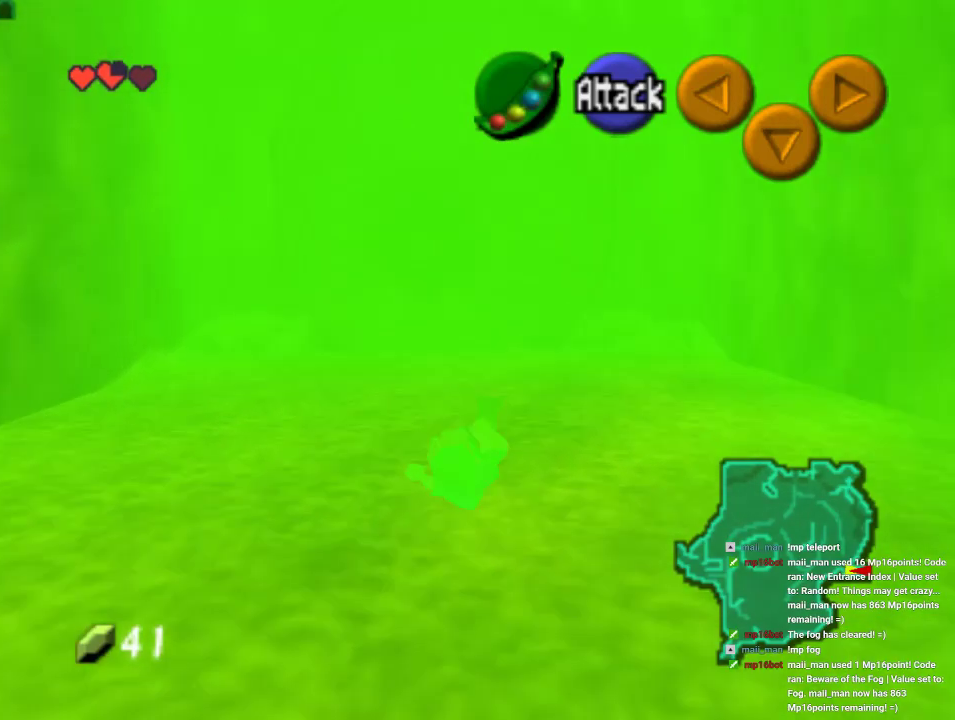
{"buttons": ["A"], "left_stick": "up", "events": [[333, "A", "down"]]}
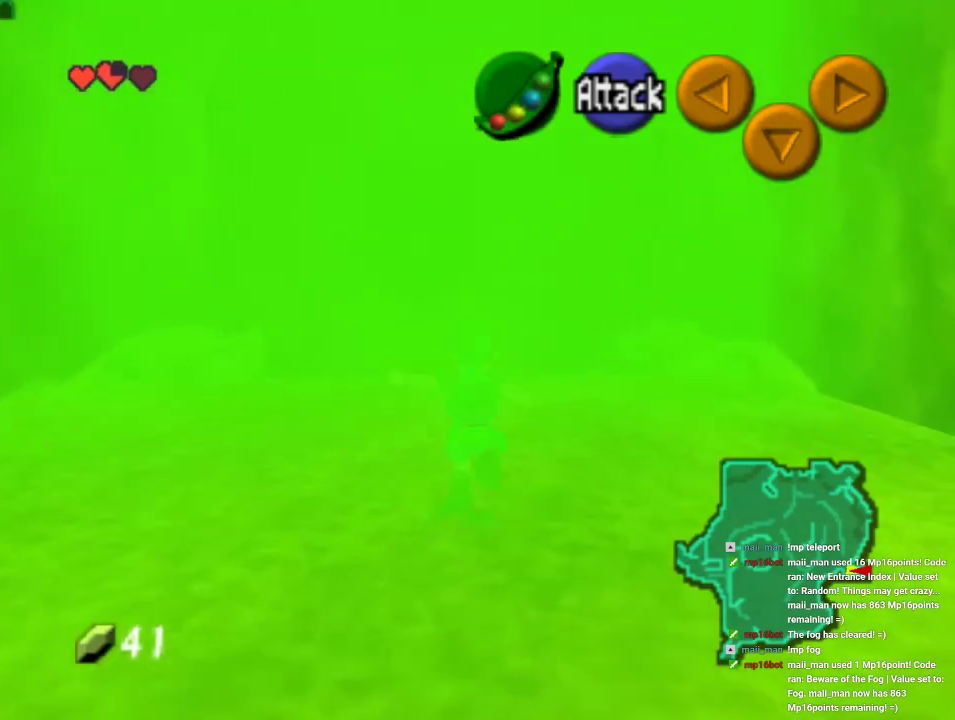
{"buttons": [], "left_stick": "up", "events": [[33, "A", "up"]]}
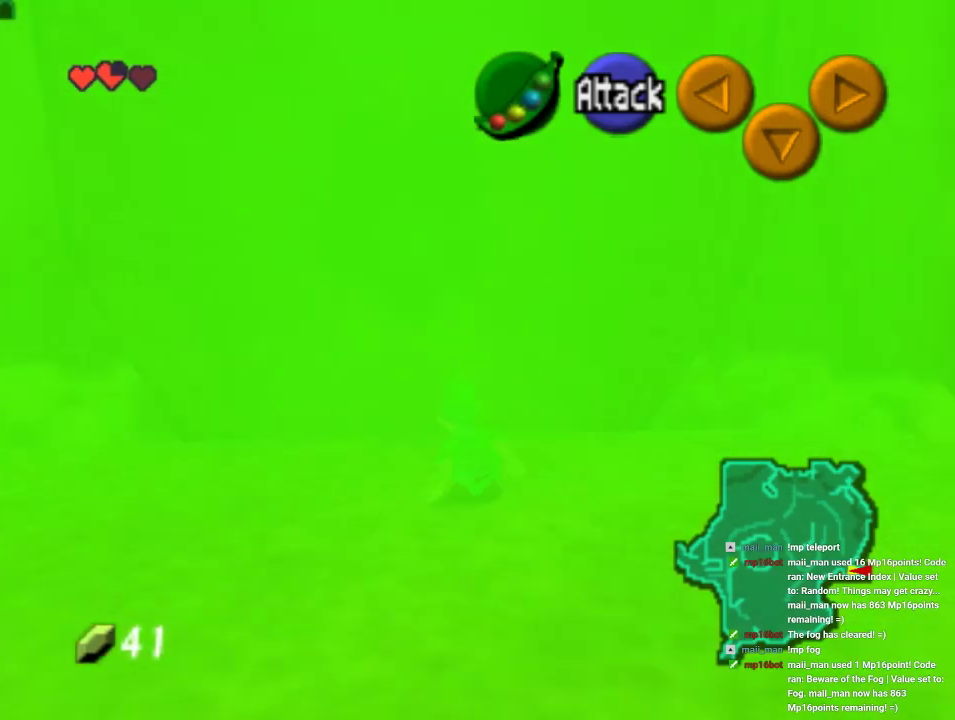
{"buttons": ["A"], "left_stick": "up", "events": [[433, "A", "down"]]}
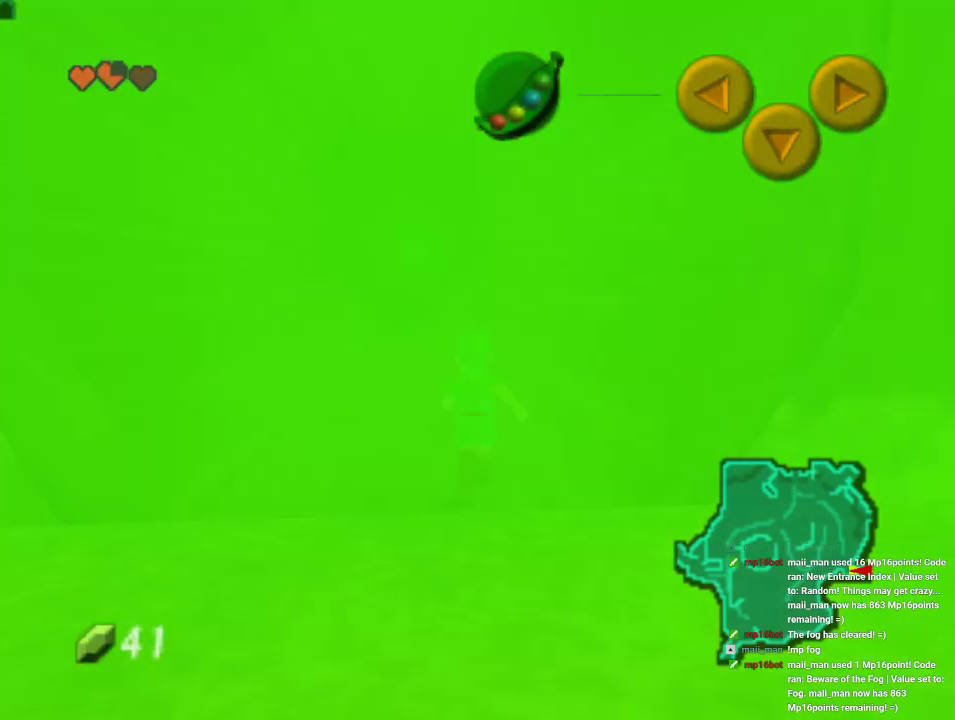
{"buttons": [], "left_stick": "up", "events": [[133, "A", "up"], [200, "A", "down"], [333, "A", "up"]]}
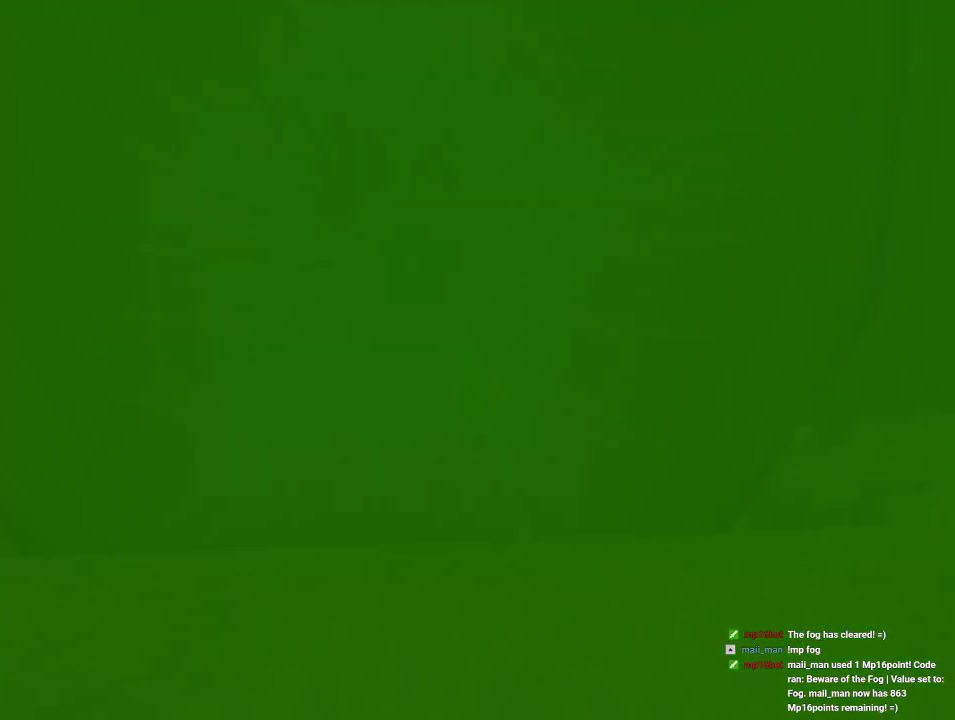
{"buttons": [], "left_stick": "center", "events": [[33, "left_stick", "center"]]}
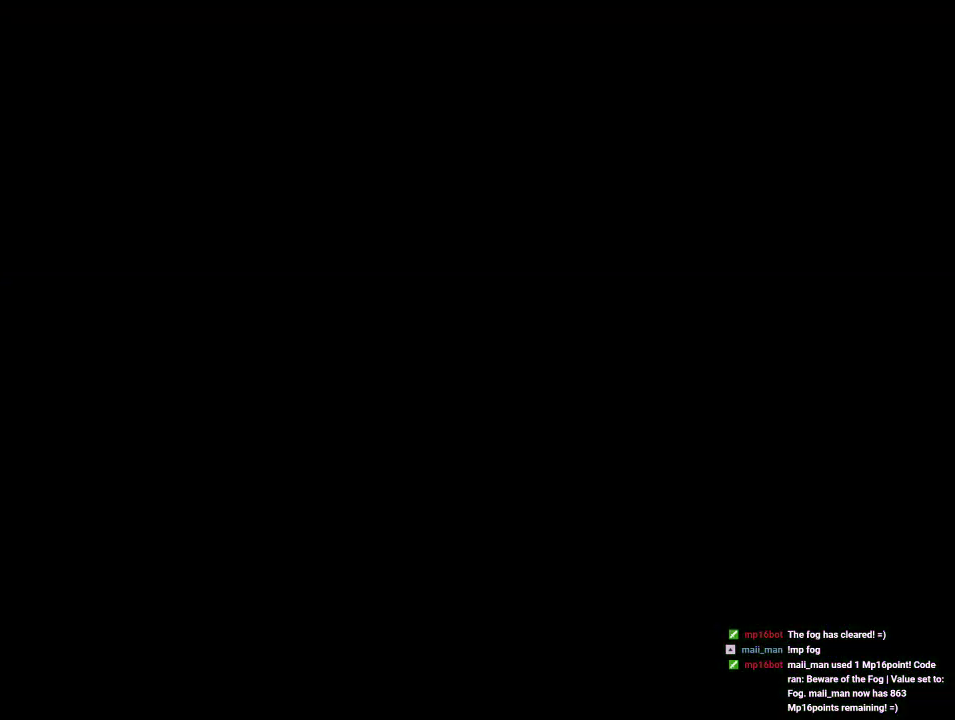
{"buttons": [], "left_stick": "center", "events": []}
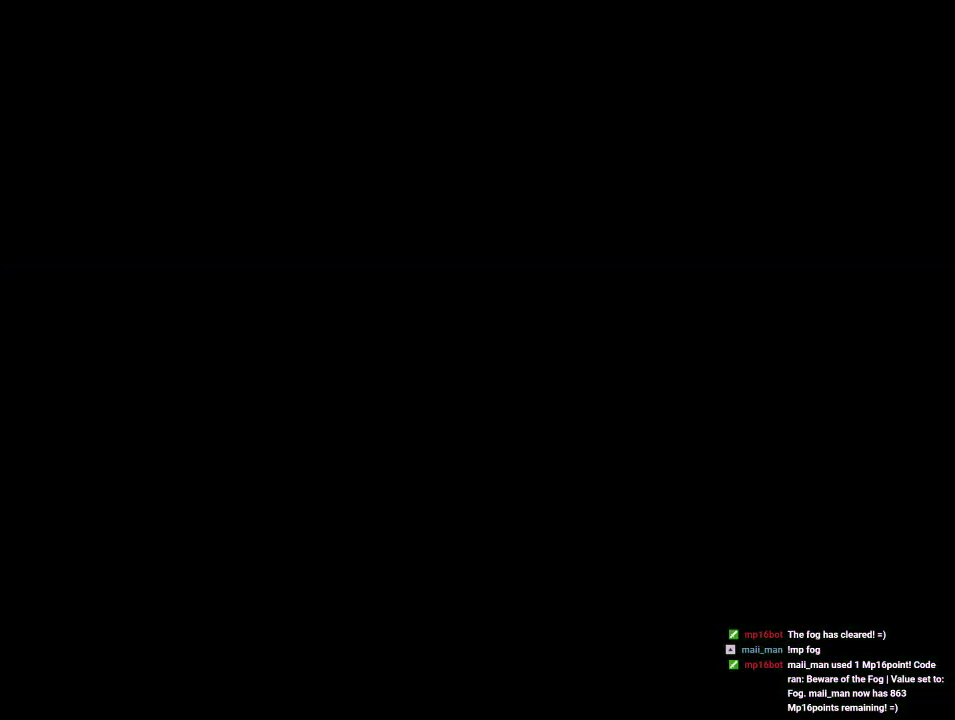
{"buttons": [], "left_stick": "center", "events": []}
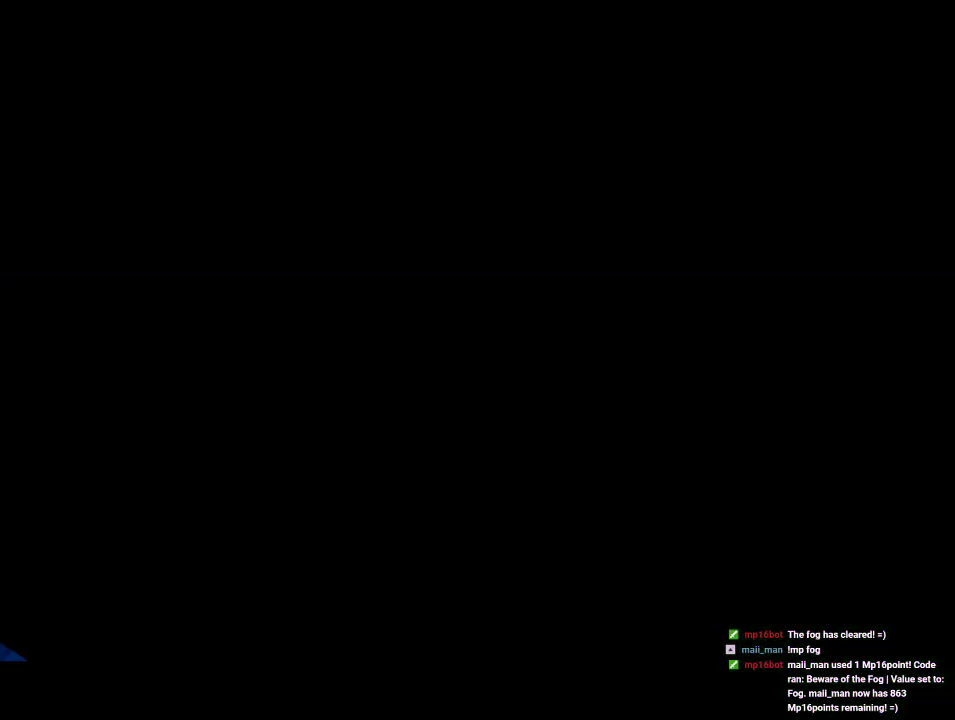
{"buttons": [], "left_stick": "center", "events": []}
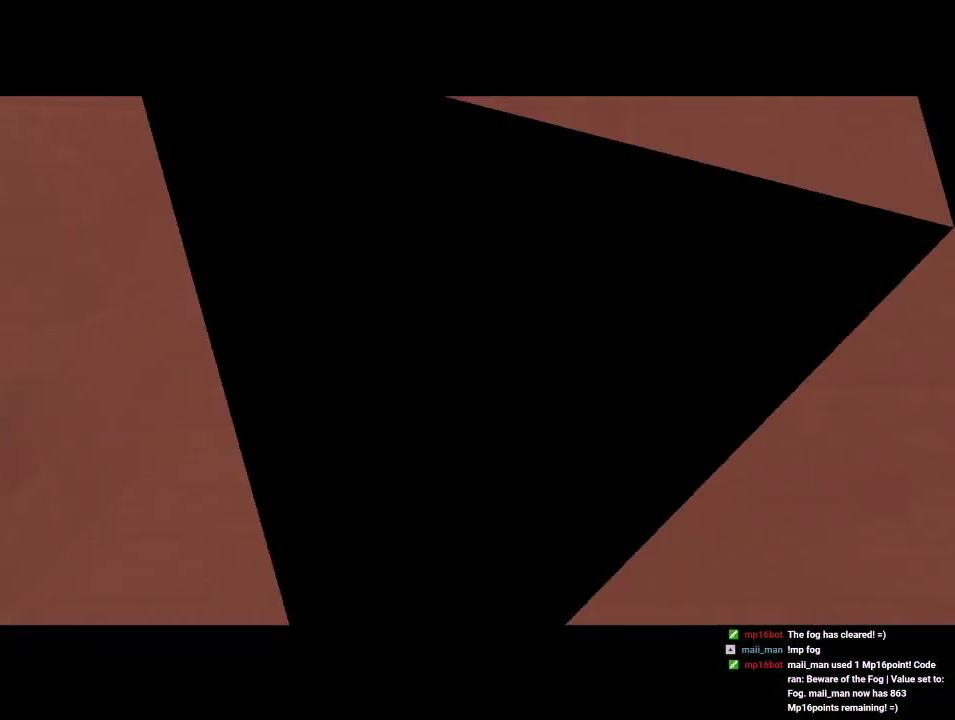
{"buttons": [], "left_stick": "center", "events": []}
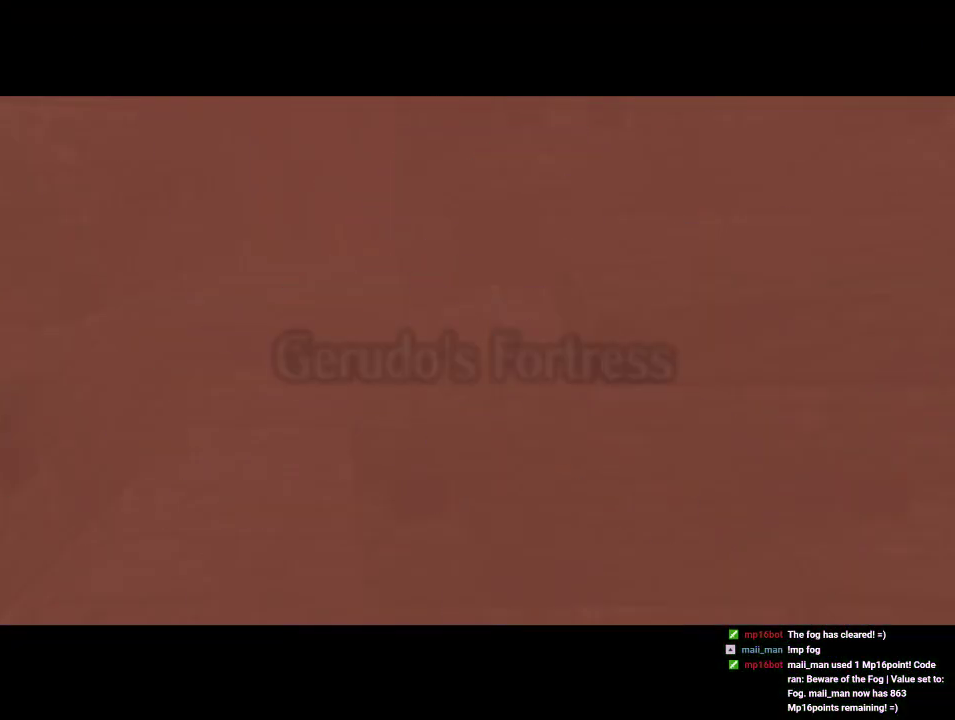
{"buttons": [], "left_stick": "center", "events": []}
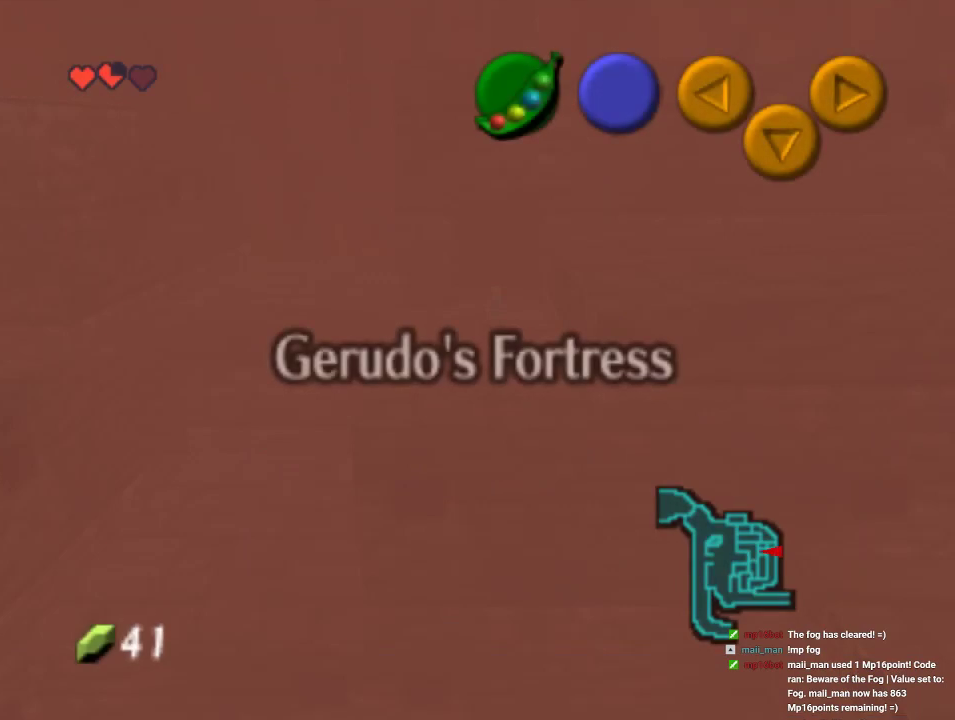
{"buttons": [], "left_stick": "center", "events": []}
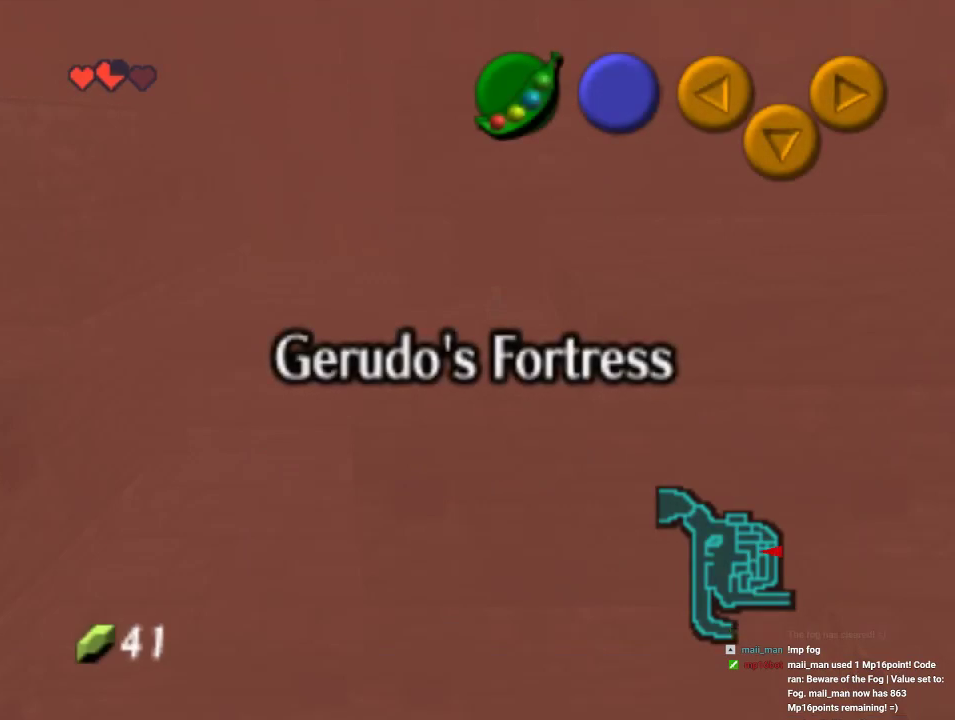
{"buttons": [], "left_stick": "center", "events": []}
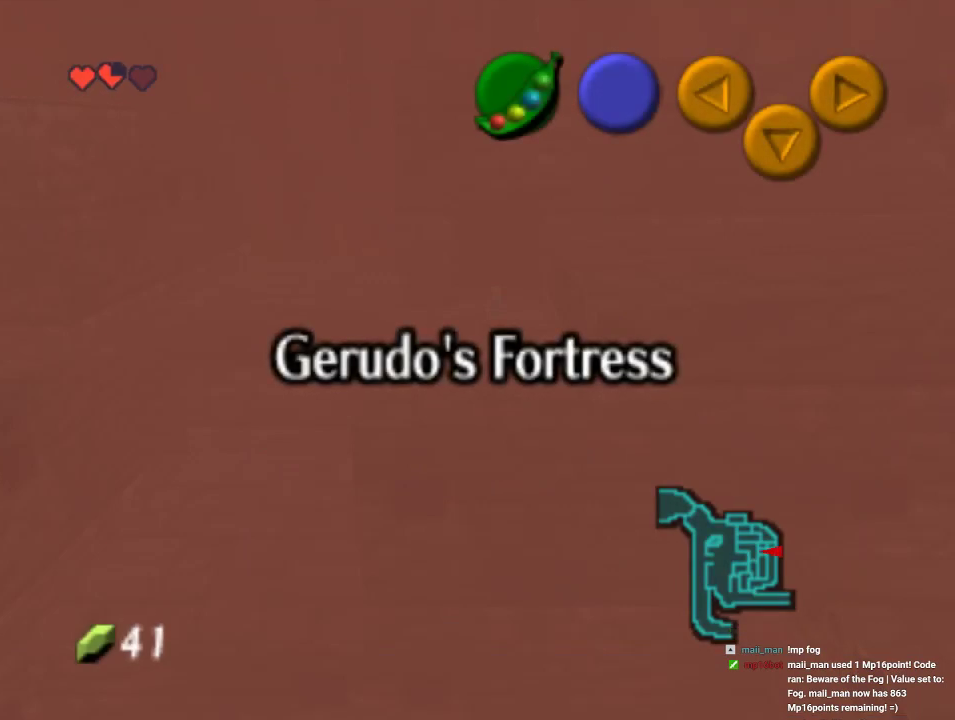
{"buttons": [], "left_stick": "down-left", "events": [[467, "left_stick", "down-left"]]}
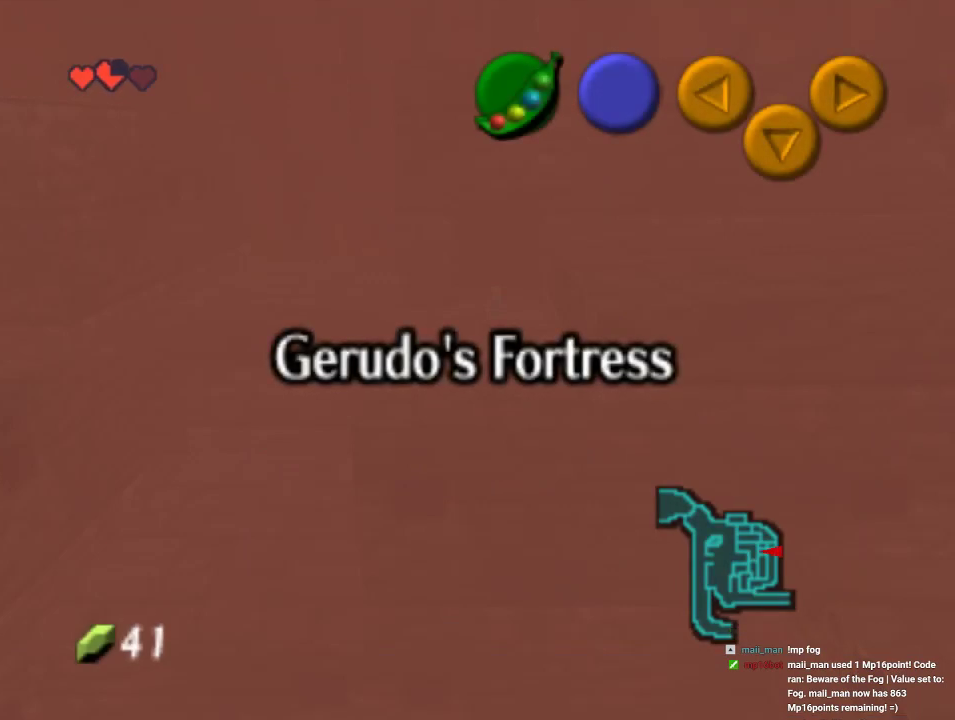
{"buttons": [], "left_stick": "center", "events": [[300, "left_stick", "down"], [467, "left_stick", "center"]]}
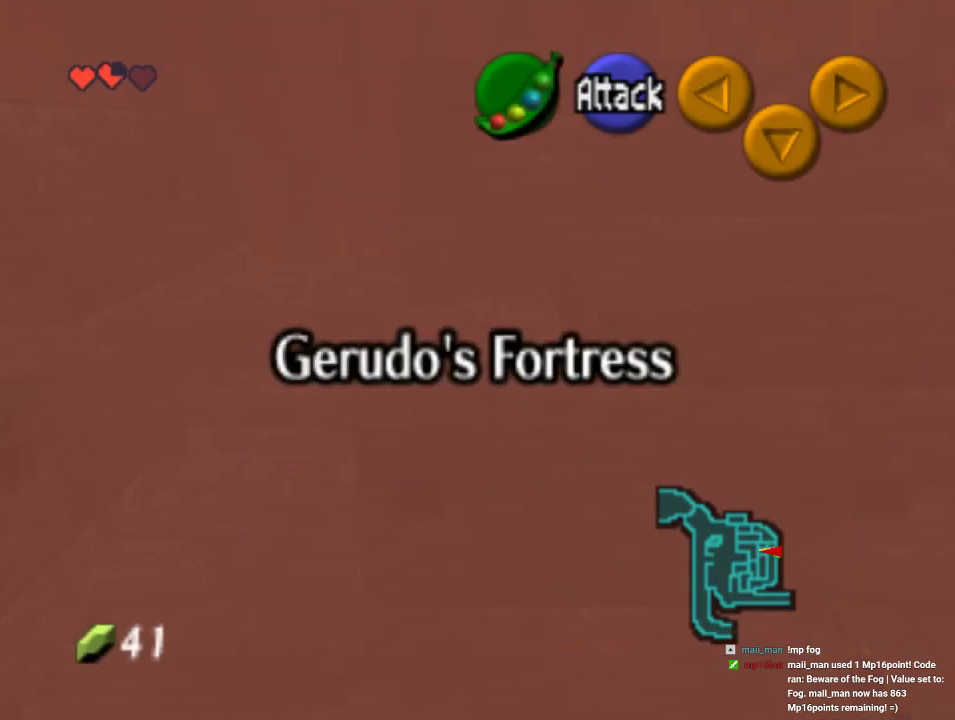
{"buttons": [], "left_stick": "center", "events": []}
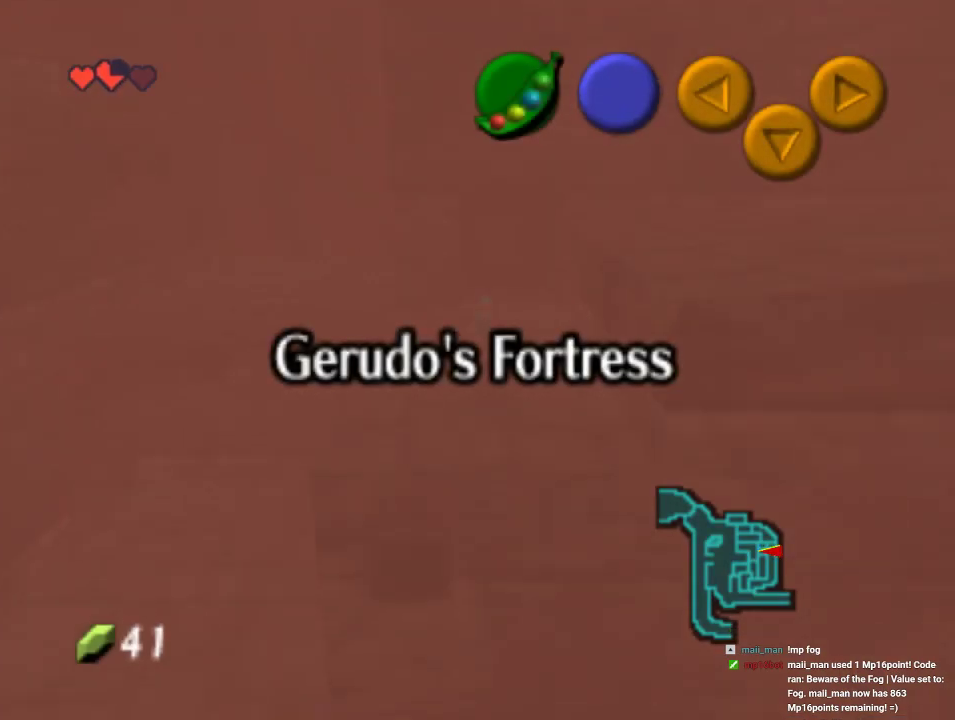
{"buttons": [], "left_stick": "center", "events": [[167, "START", "down"], [333, "START", "up"]]}
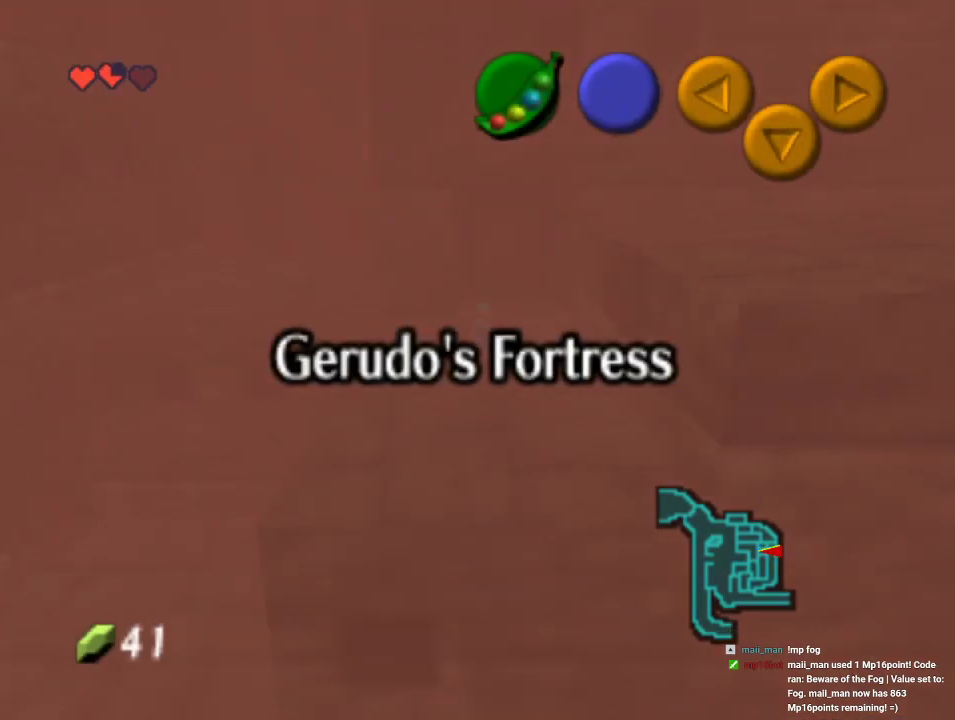
{"buttons": [], "left_stick": "center", "events": []}
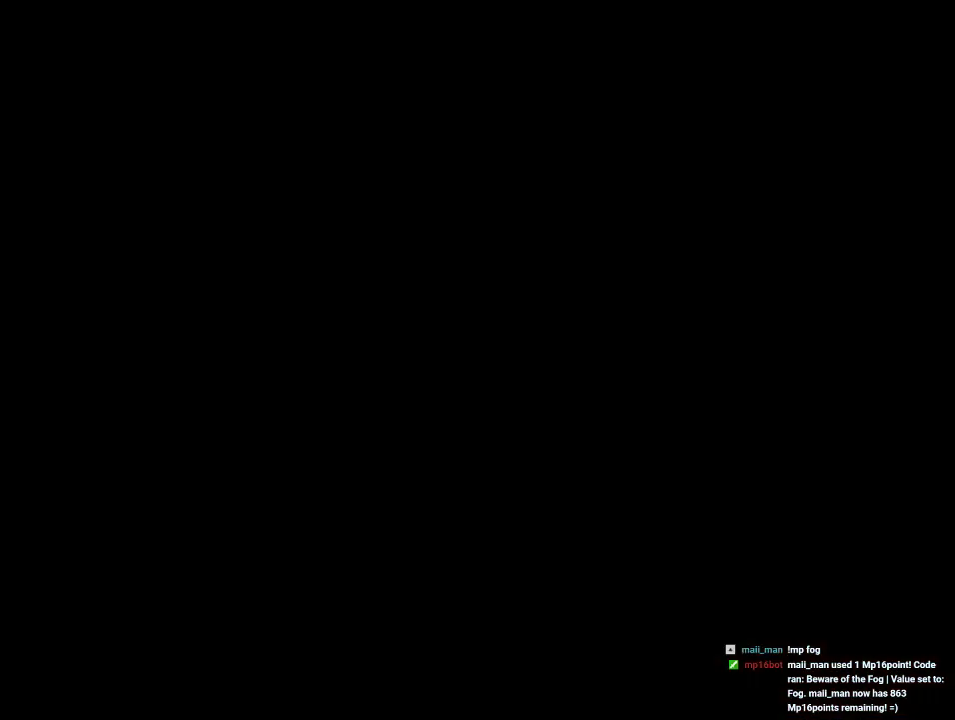
{"buttons": [], "left_stick": "center", "events": []}
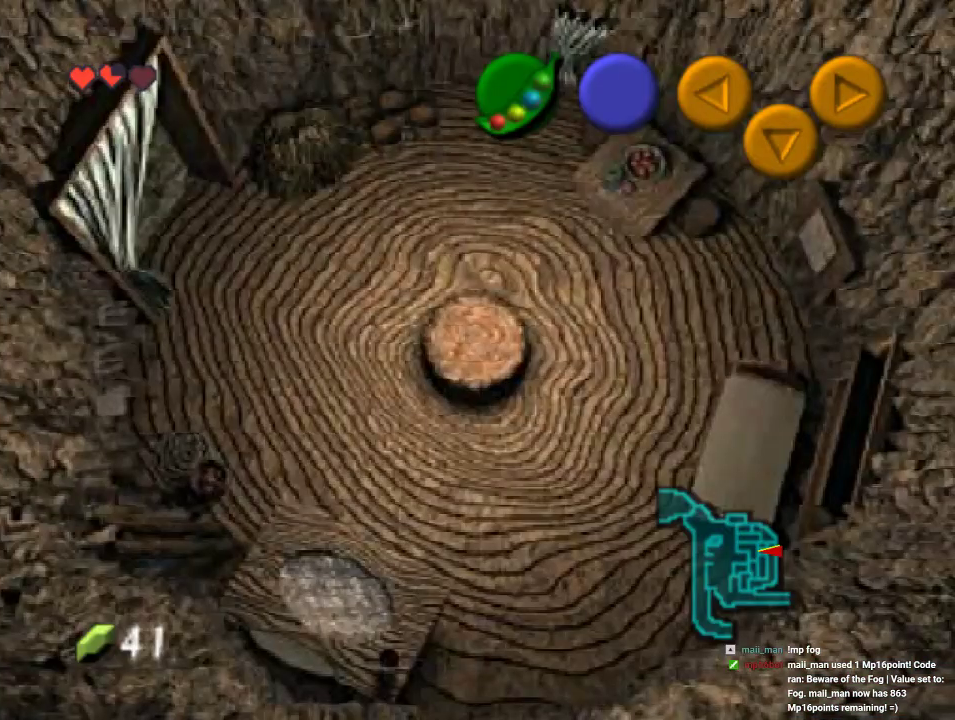
{"buttons": [], "left_stick": "center", "events": []}
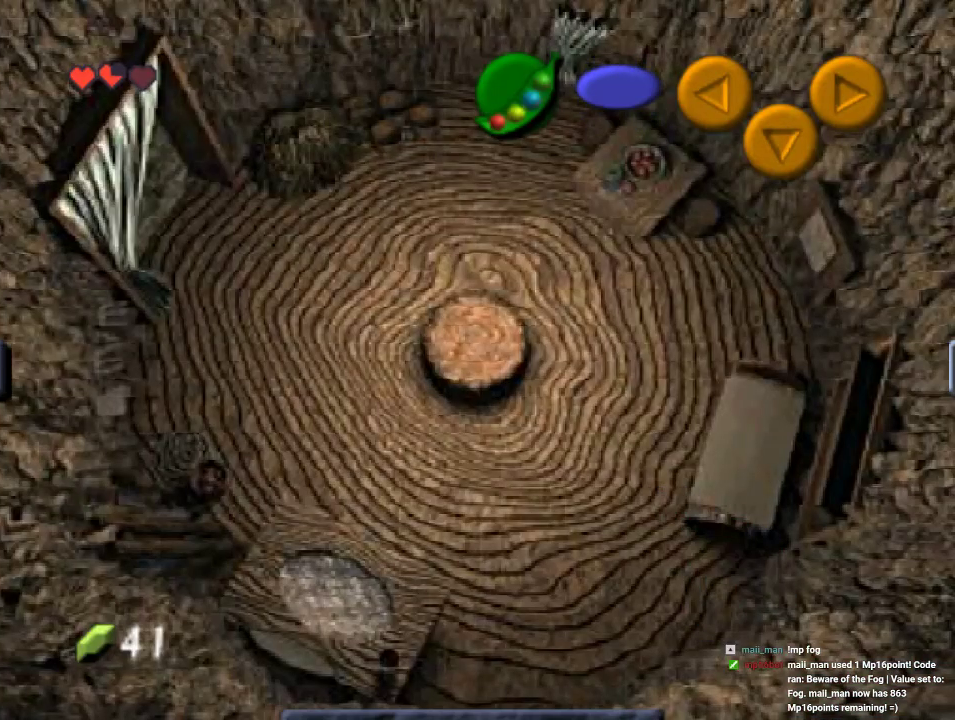
{"buttons": [], "left_stick": "center", "events": []}
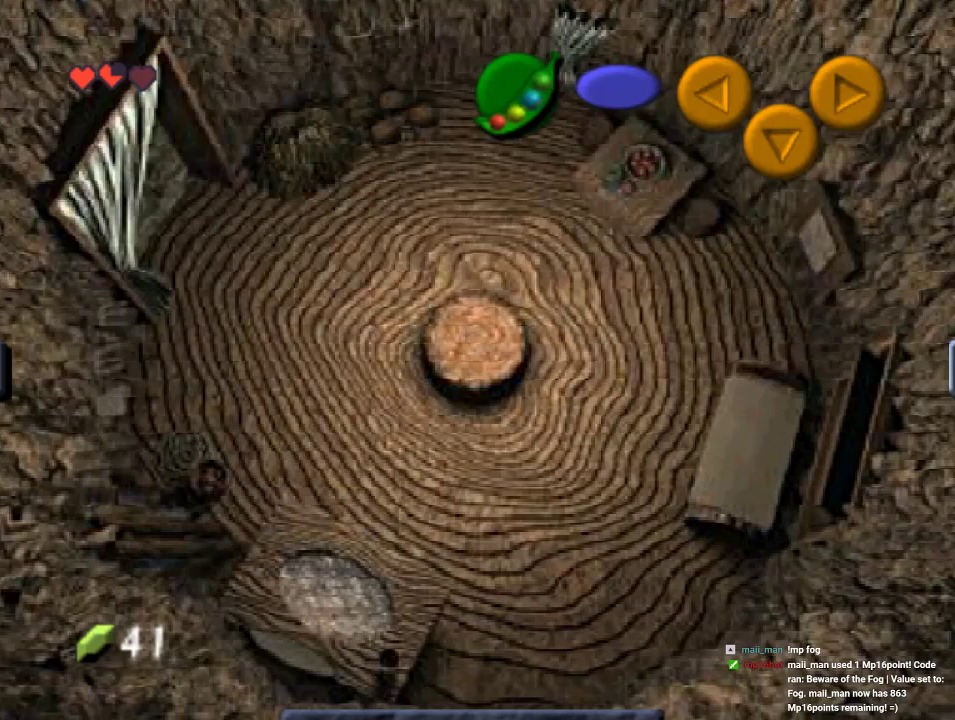
{"buttons": [], "left_stick": "center", "events": []}
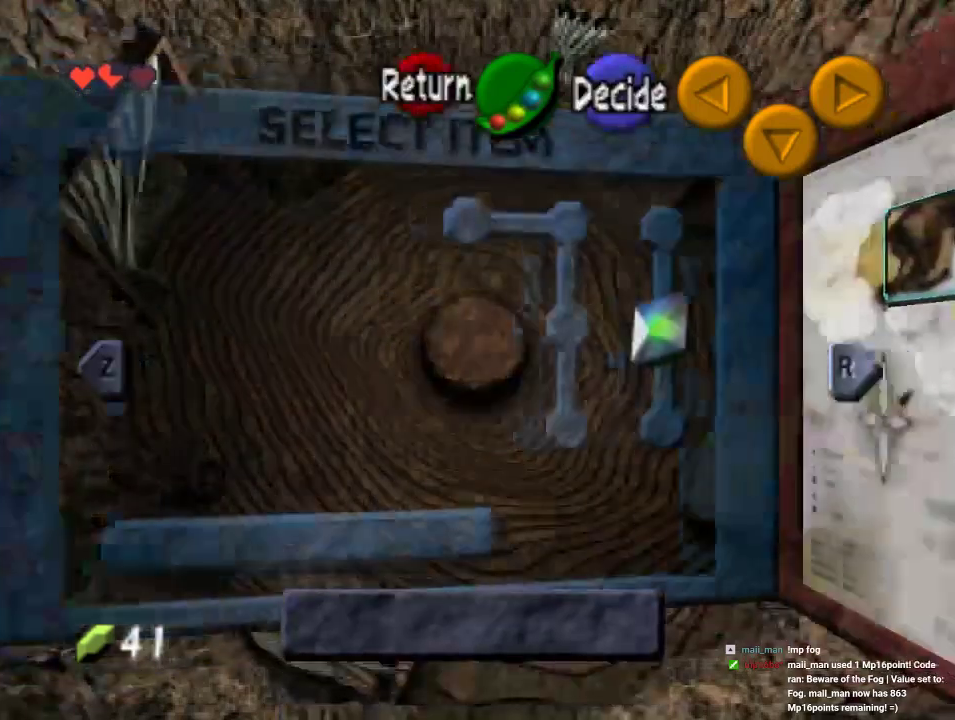
{"buttons": [], "left_stick": "center", "events": []}
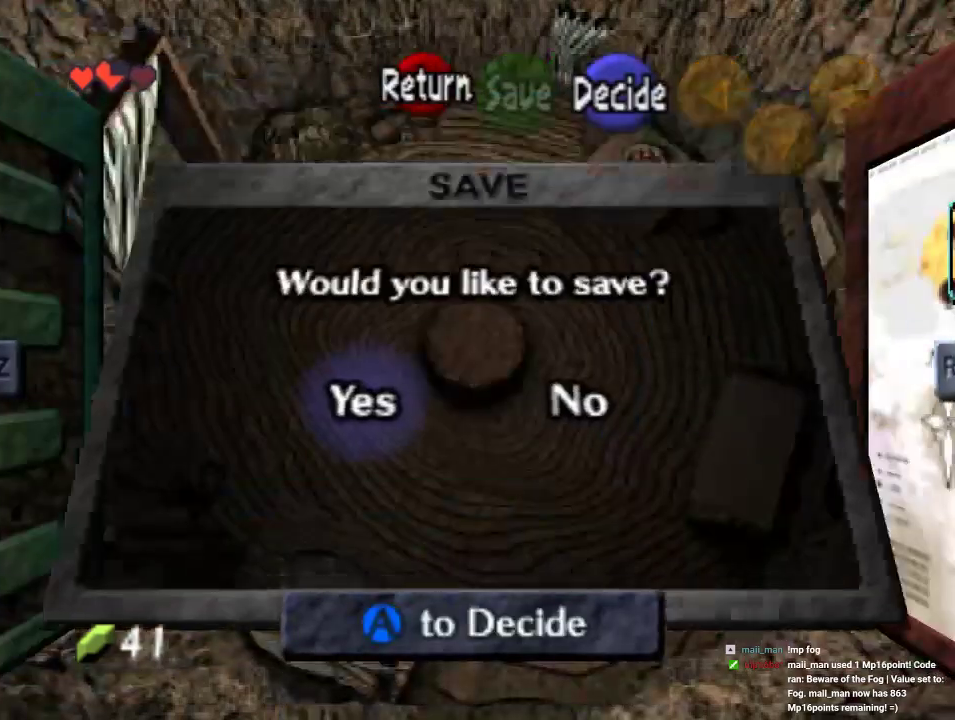
{"buttons": [], "left_stick": "center", "events": [[67, "A", "down"], [200, "A", "up"], [267, "A", "down"], [500, "A", "up"]]}
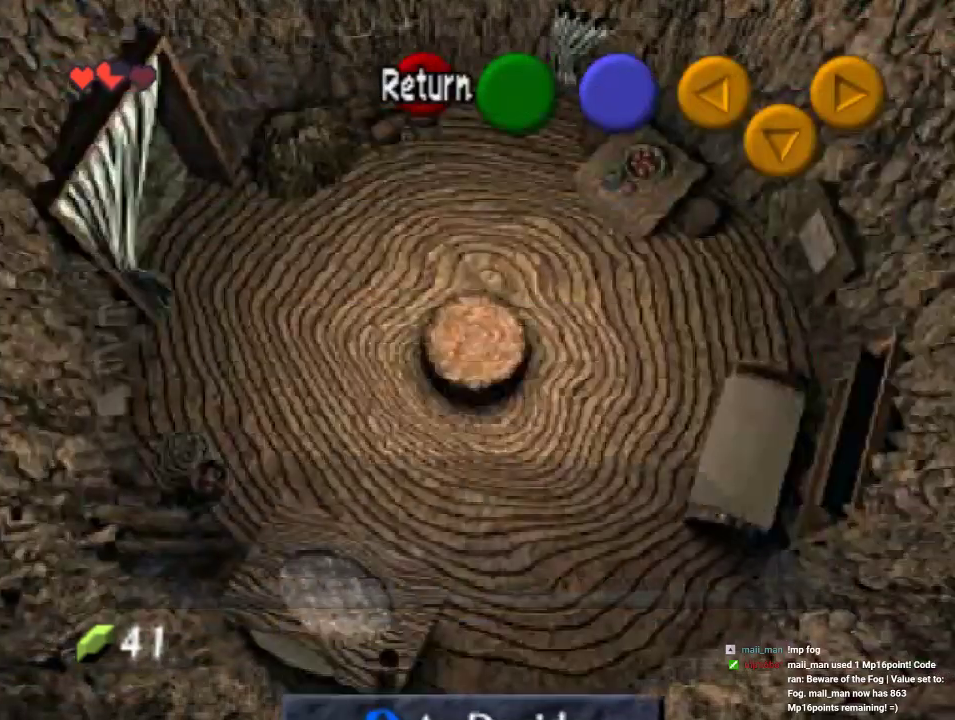
{"buttons": [], "left_stick": "down", "events": [[333, "left_stick", "down"]]}